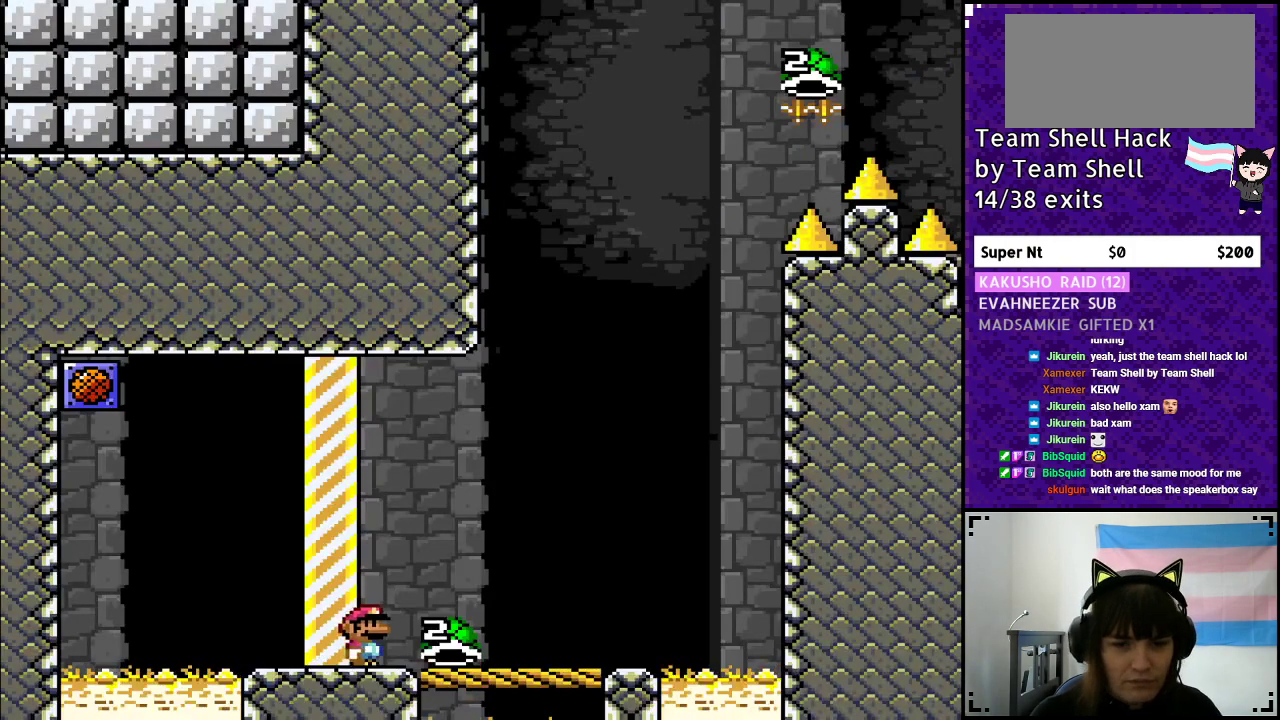
Gameplay with a controller (Nintendo layout); each line is a JSON object with the inputs held at the frame after it. "events" lists button and stick changes between this image and that frame as [ms after this image, input, new state], when the widget could be followed in between. Not read: L3 R3.
{"buttons": ["Y", "DPAD_LEFT"], "events": [[450, "DPAD_RIGHT", "up"], [500, "DPAD_LEFT", "down"]]}
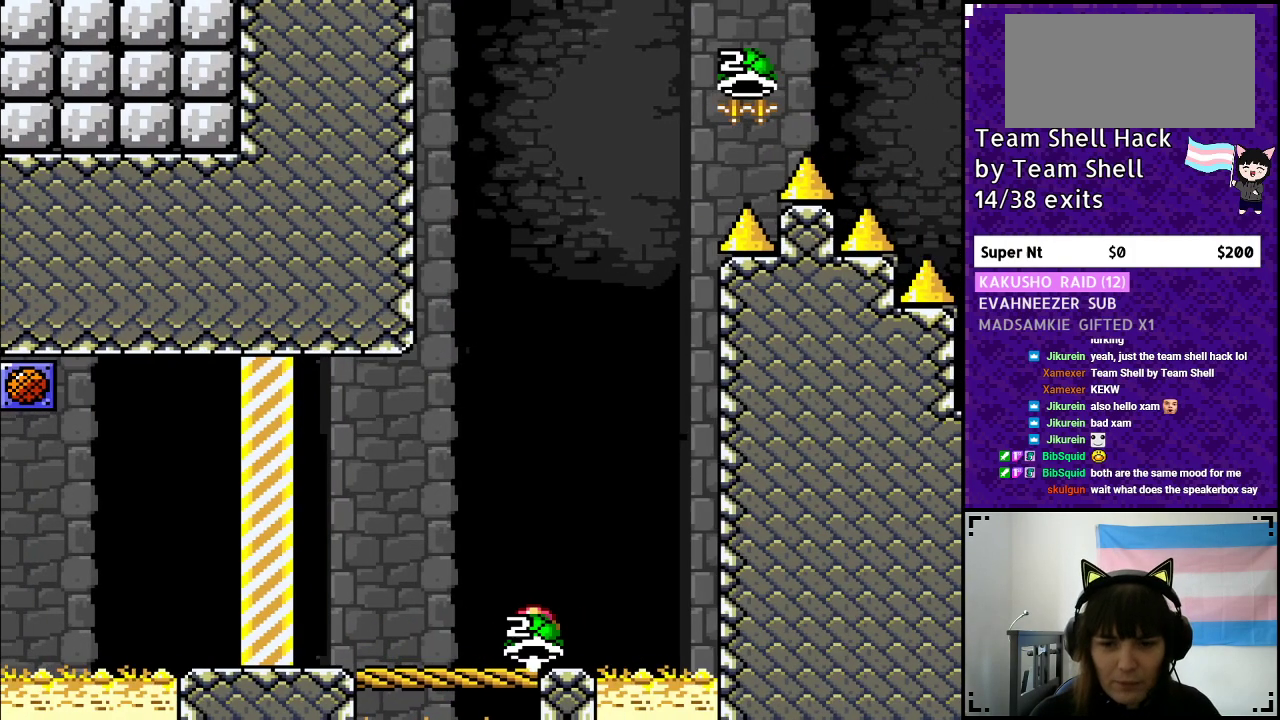
{"buttons": ["Y"], "events": [[133, "DPAD_LEFT", "up"], [217, "DPAD_RIGHT", "down"], [300, "DPAD_RIGHT", "up"]]}
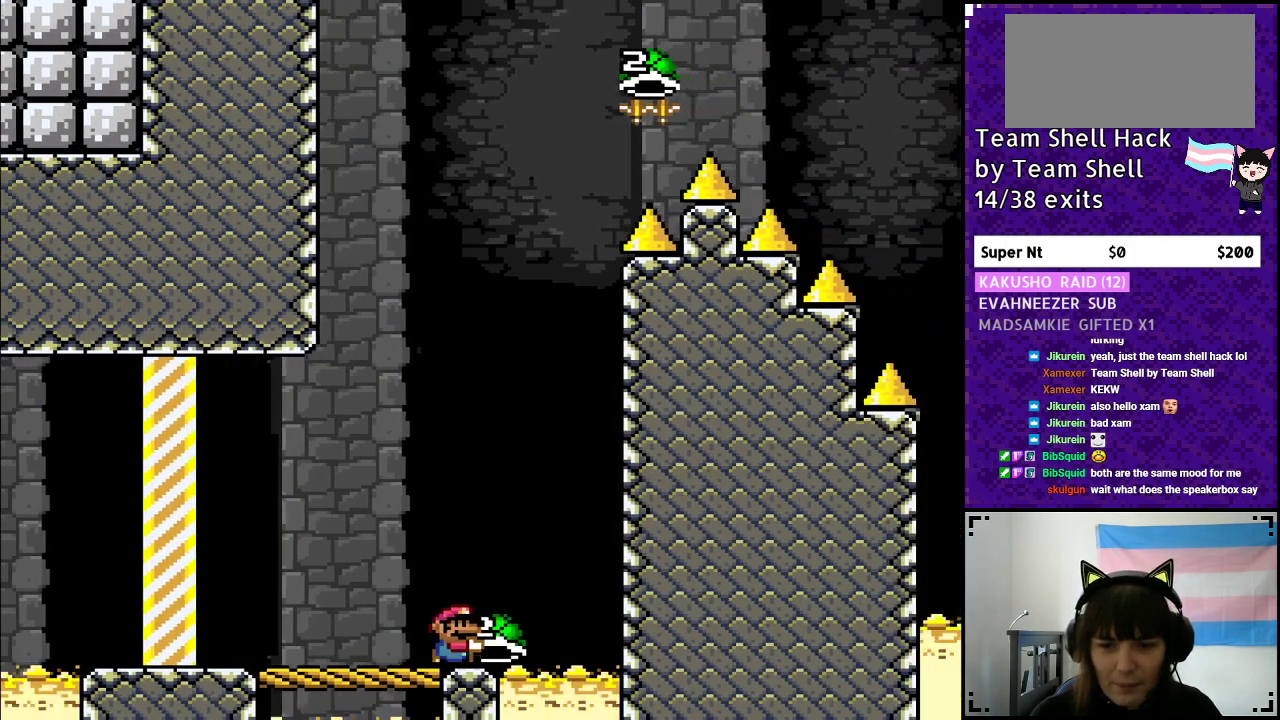
{"buttons": ["B", "Y", "DPAD_RIGHT"], "events": [[17, "B", "down"], [350, "DPAD_RIGHT", "down"], [400, "Y", "up"], [467, "Y", "down"]]}
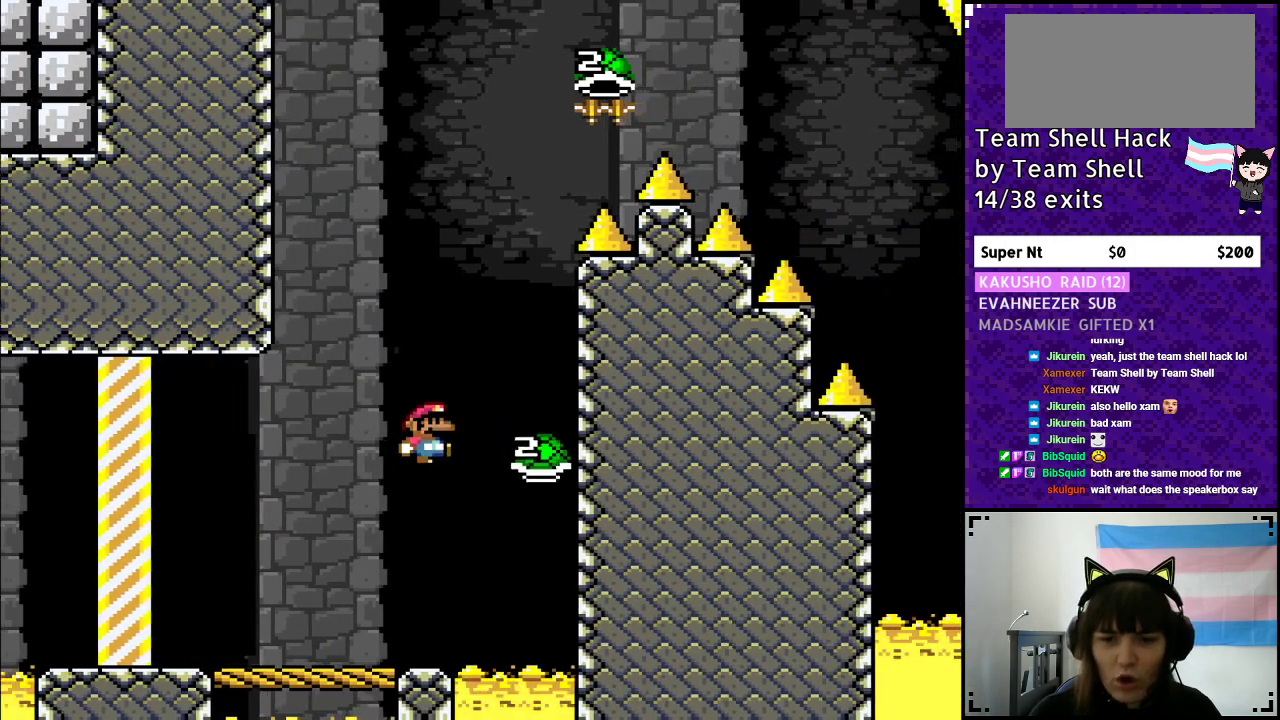
{"buttons": ["B", "Y", "DPAD_RIGHT"], "events": [[50, "DPAD_RIGHT", "up"], [83, "DPAD_LEFT", "down"], [300, "DPAD_LEFT", "up"], [500, "DPAD_RIGHT", "down"]]}
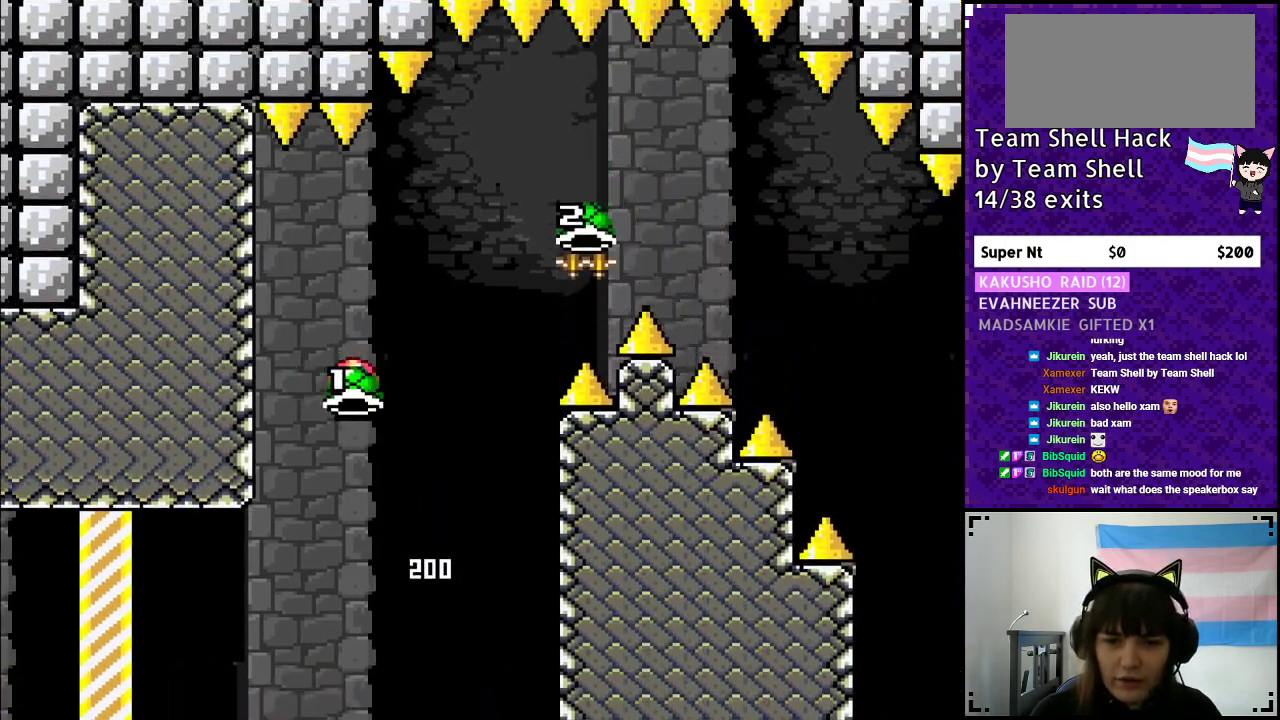
{"buttons": ["B", "Y", "DPAD_RIGHT"], "events": [[100, "Y", "up"], [167, "Y", "down"]]}
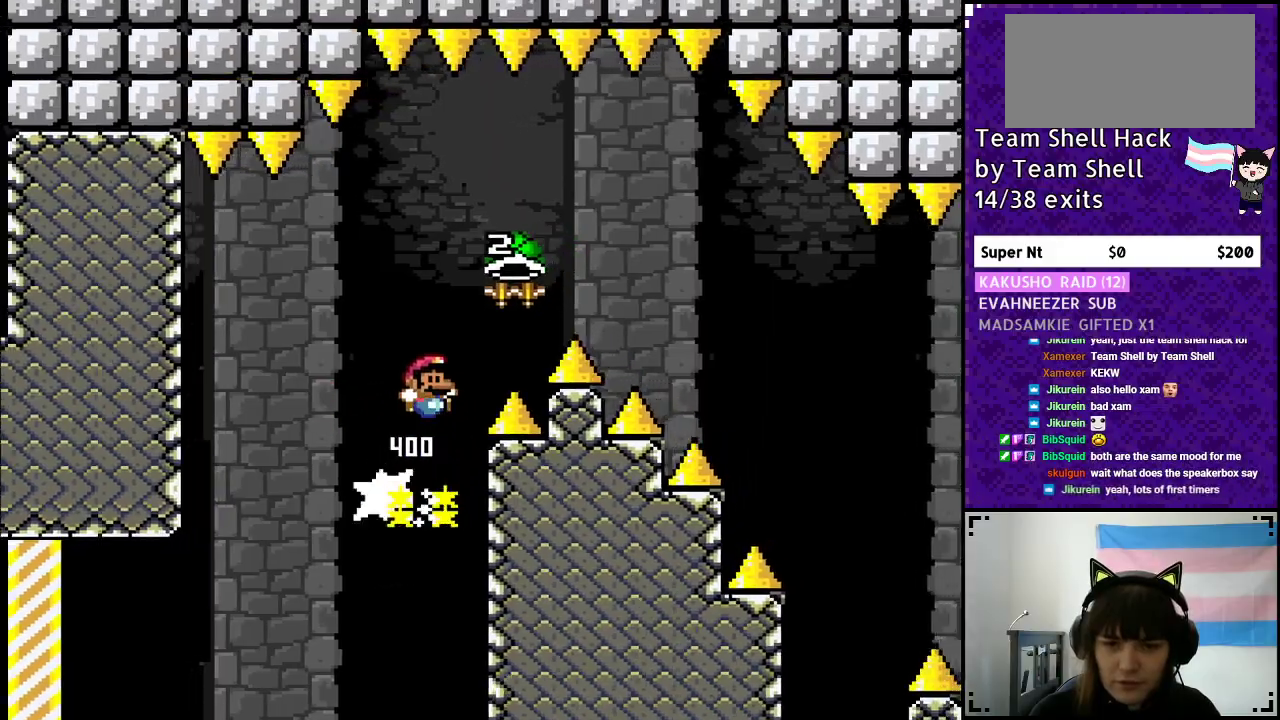
{"buttons": ["B", "Y", "DPAD_RIGHT"], "events": [[250, "Y", "up"], [317, "Y", "down"]]}
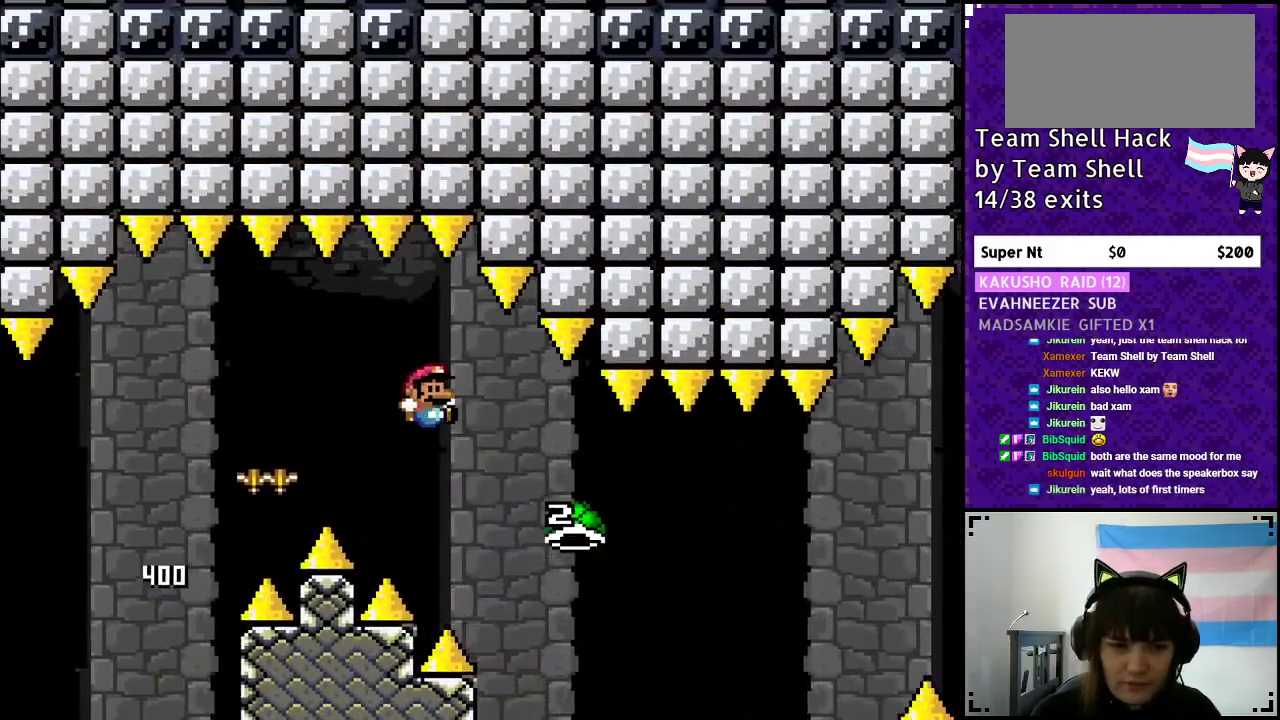
{"buttons": ["B", "Y", "DPAD_RIGHT"], "events": [[83, "B", "up"], [217, "B", "down"]]}
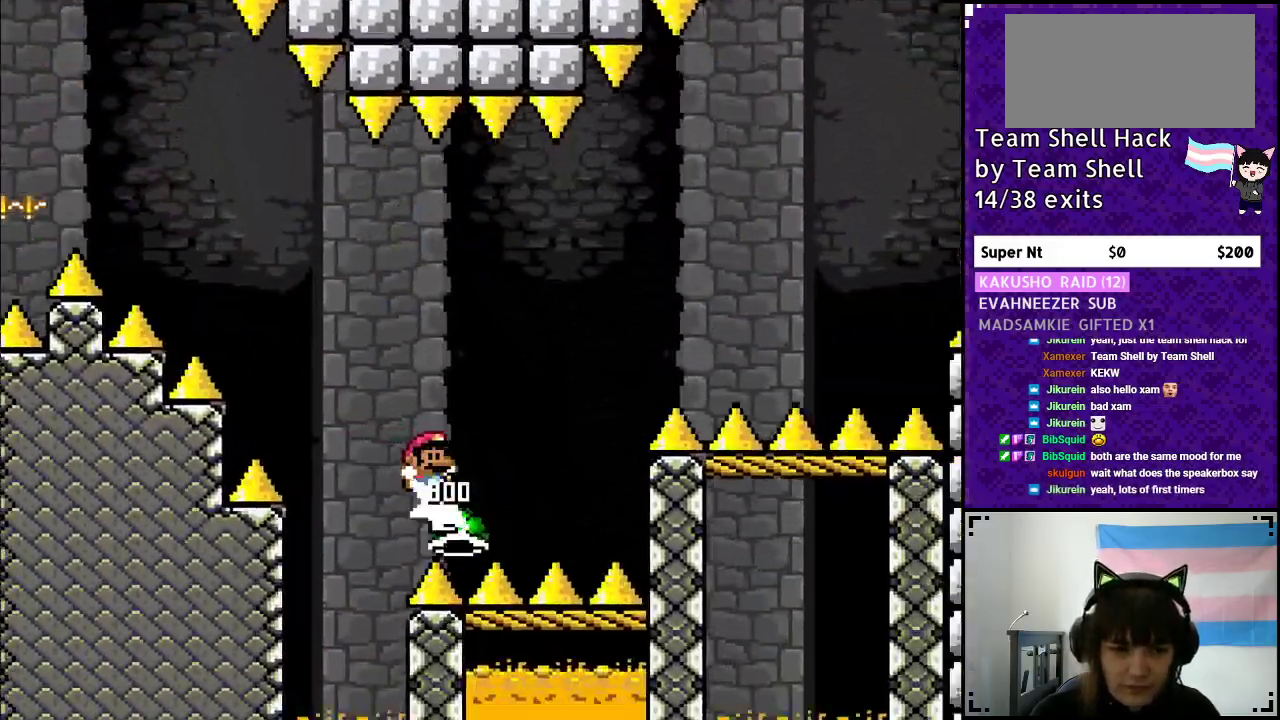
{"buttons": ["Y", "DPAD_RIGHT"], "events": [[283, "Y", "up"], [383, "Y", "down"], [417, "B", "up"]]}
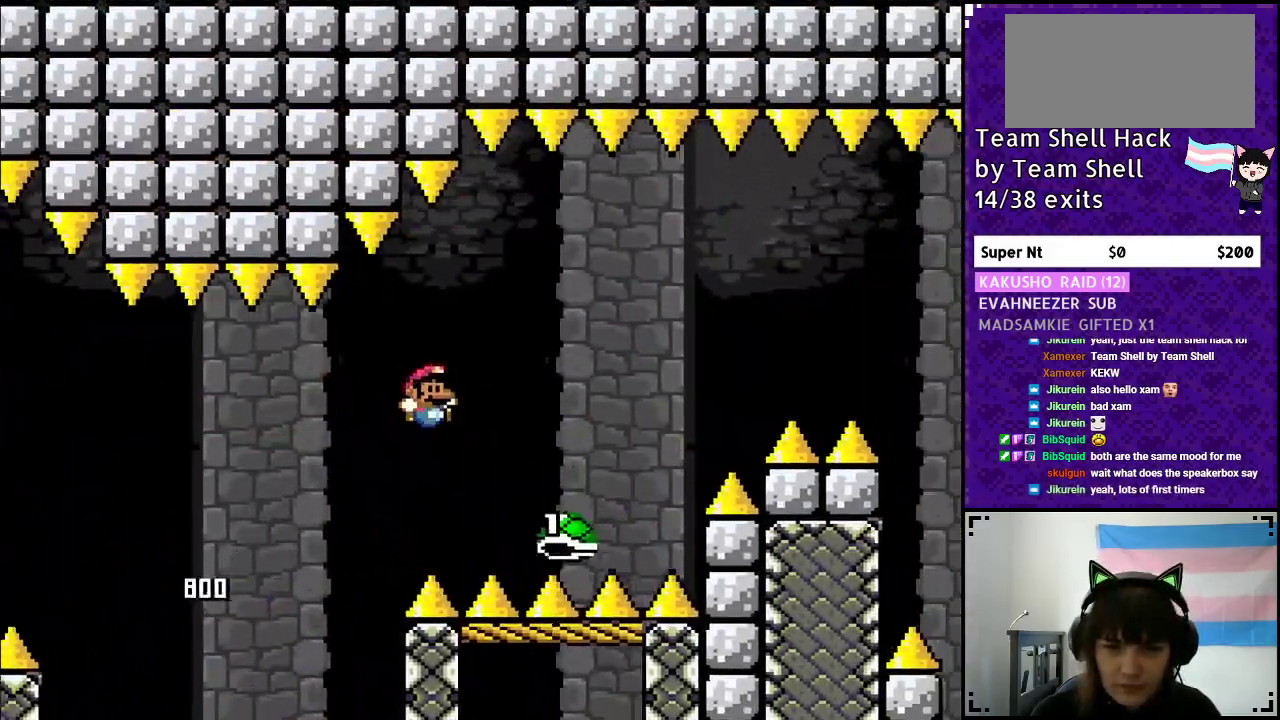
{"buttons": ["B", "Y", "DPAD_RIGHT"], "events": [[17, "B", "down"]]}
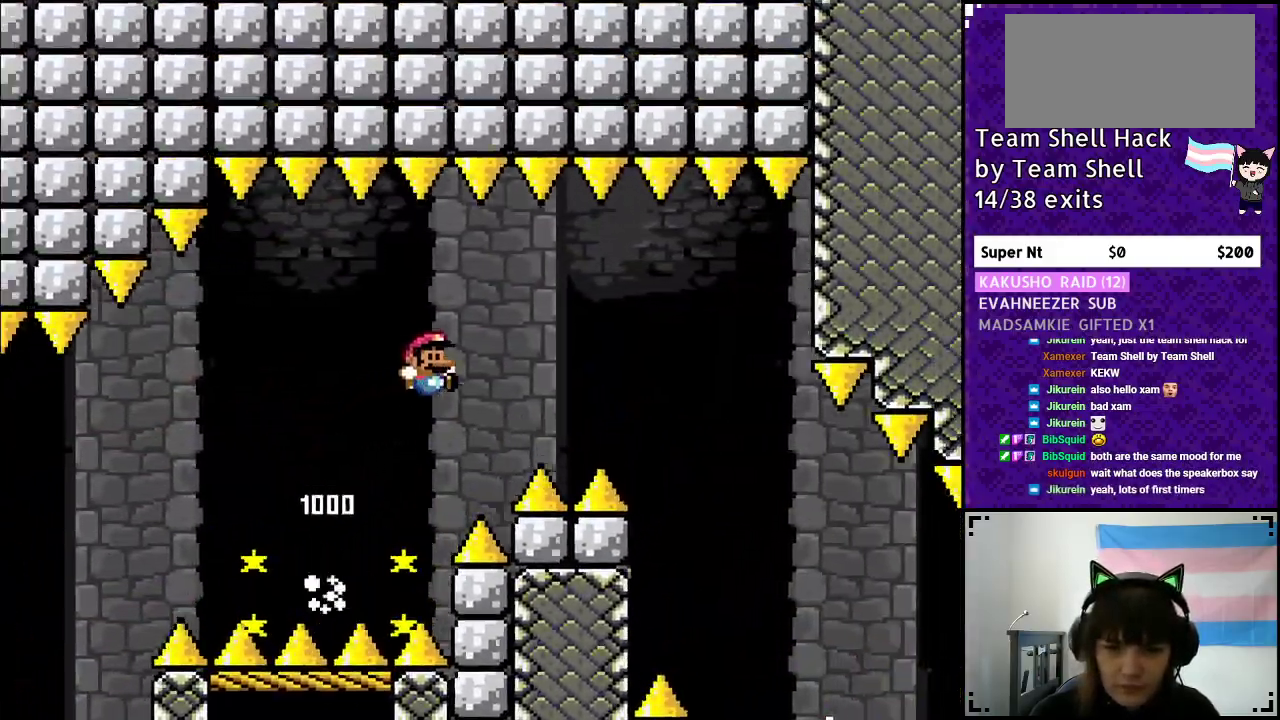
{"buttons": ["Y", "DPAD_RIGHT"], "events": [[433, "B", "up"]]}
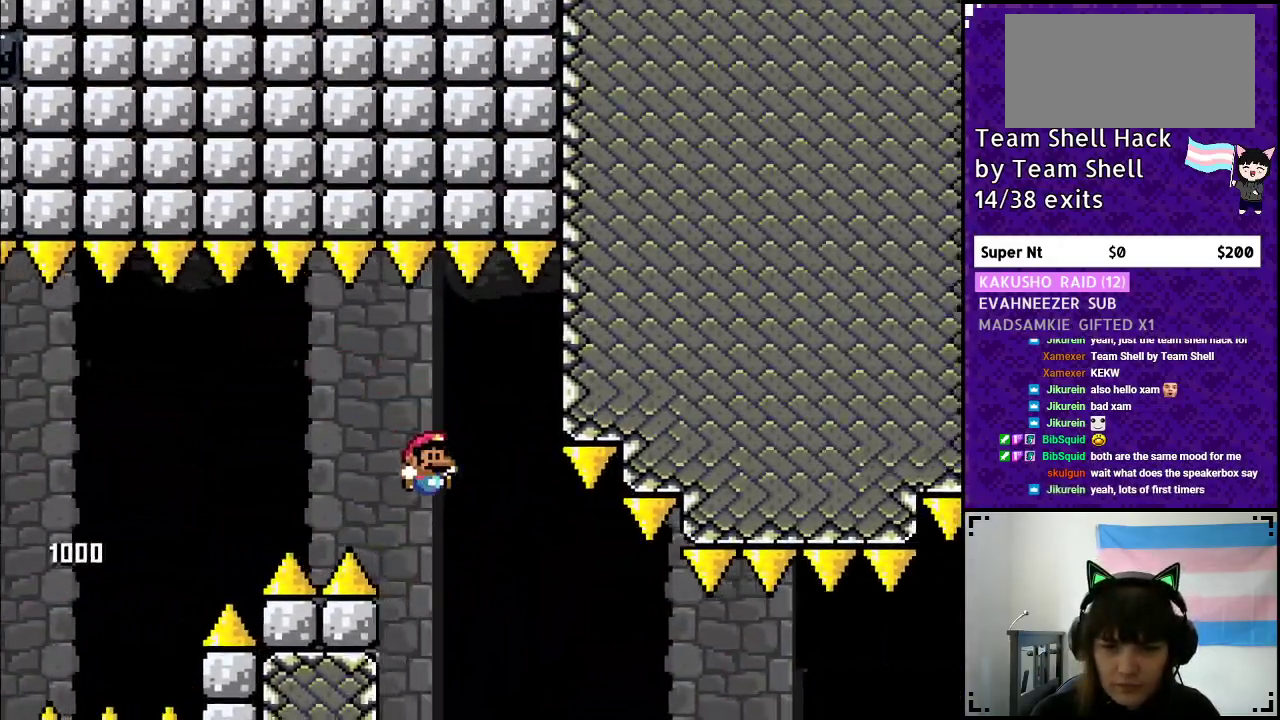
{"buttons": ["Y", "DPAD_RIGHT"], "events": []}
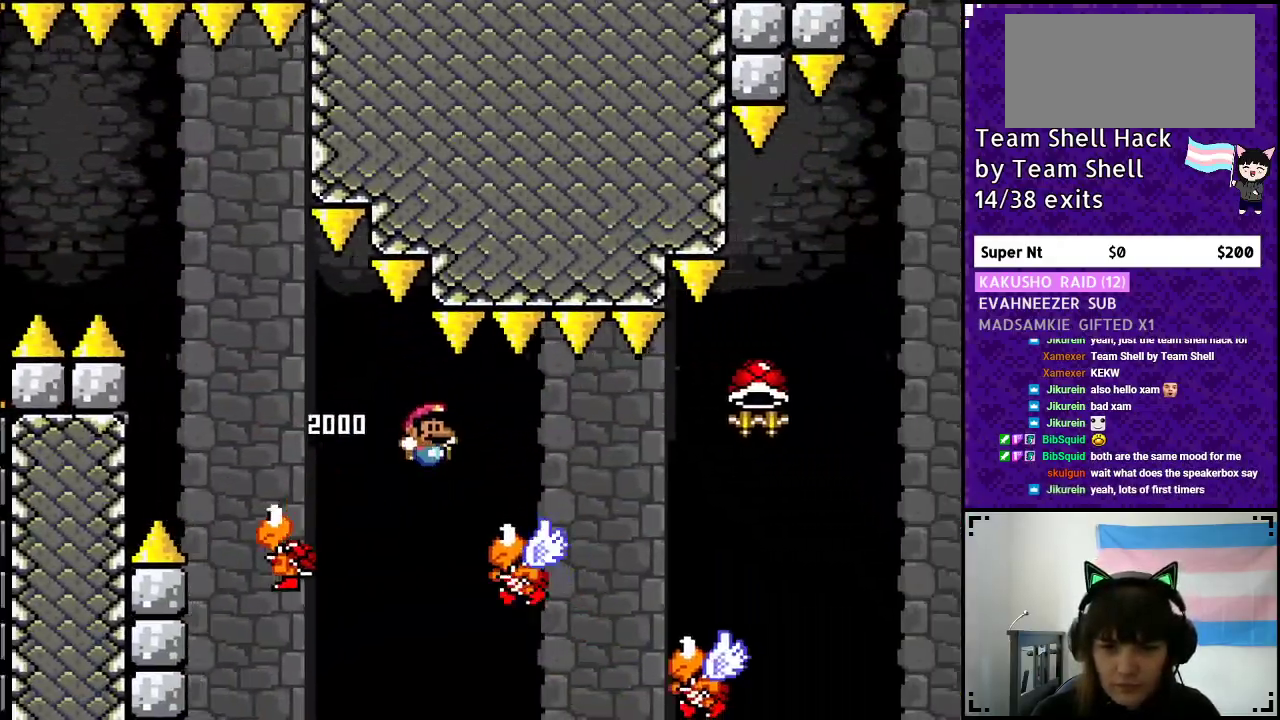
{"buttons": ["B", "Y", "DPAD_RIGHT"], "events": [[333, "B", "down"]]}
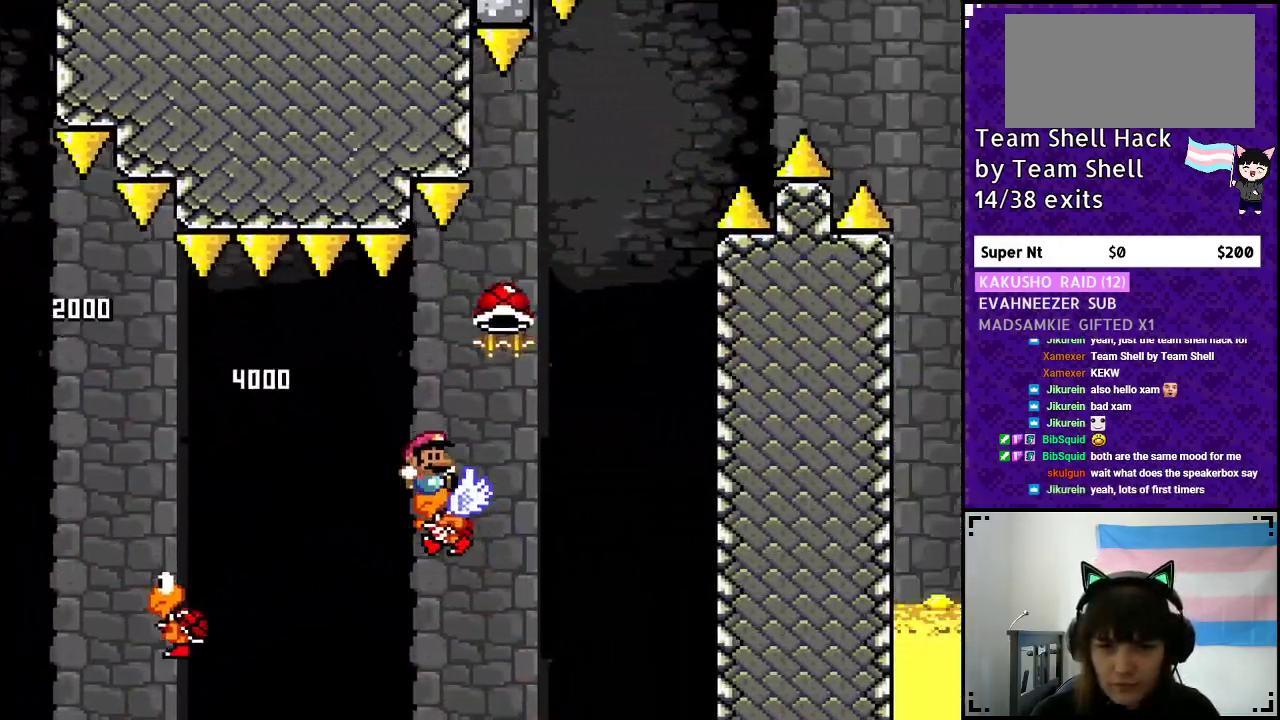
{"buttons": ["B", "Y"], "events": [[133, "DPAD_RIGHT", "up"], [183, "DPAD_LEFT", "down"], [333, "DPAD_LEFT", "up"], [333, "DPAD_UP", "down"], [350, "DPAD_UP", "up"], [383, "DPAD_RIGHT", "down"], [500, "DPAD_RIGHT", "up"]]}
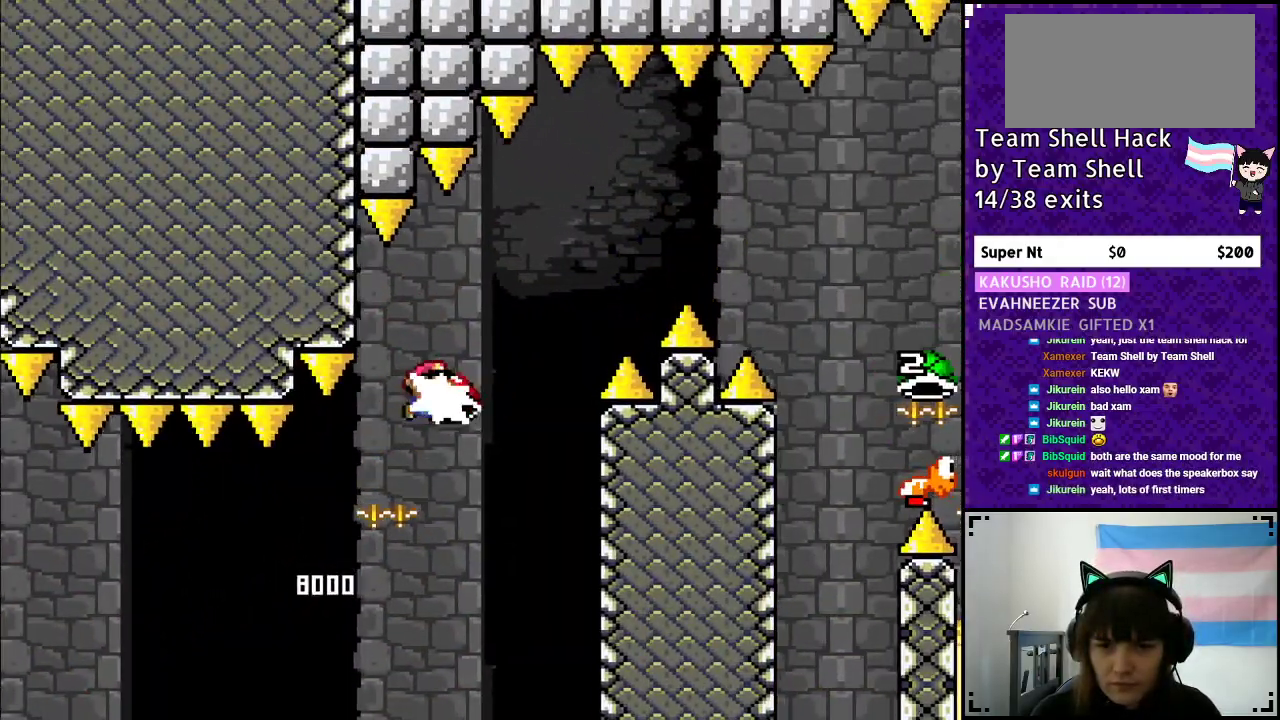
{"buttons": ["B", "Y", "DPAD_RIGHT"], "events": [[17, "Y", "up"], [83, "Y", "down"], [217, "DPAD_RIGHT", "down"]]}
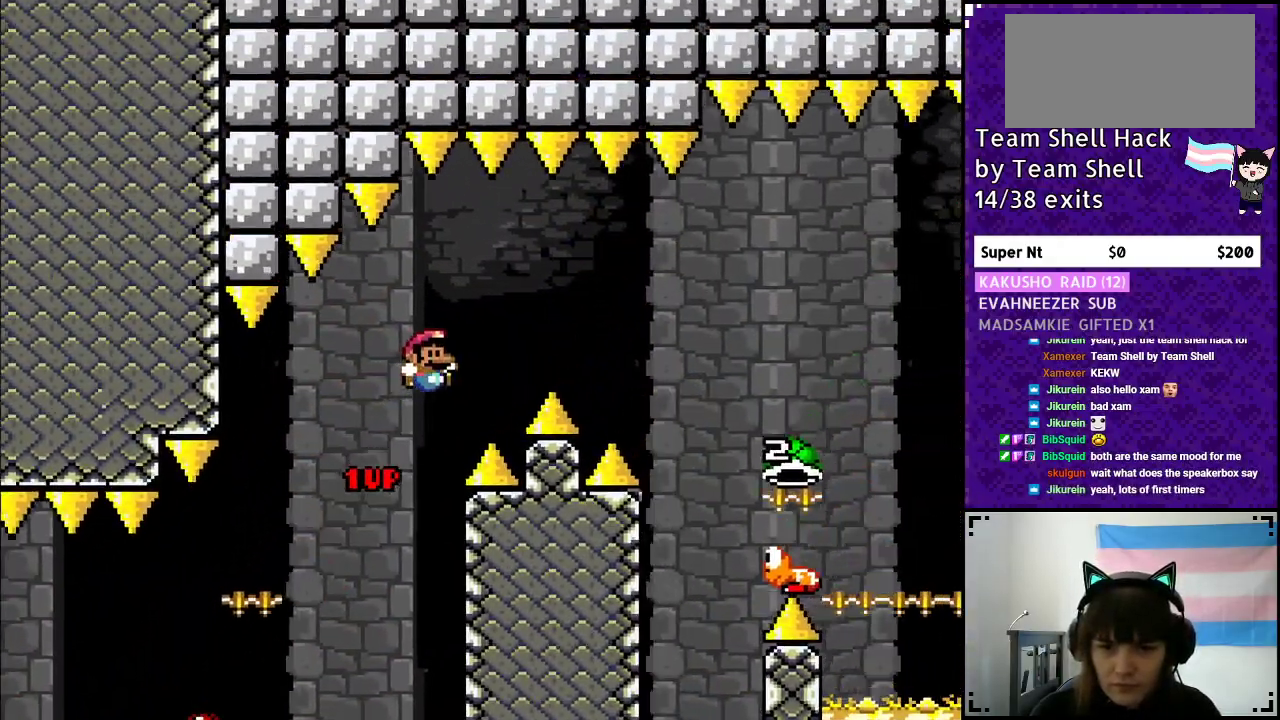
{"buttons": ["B", "Y", "DPAD_RIGHT"], "events": []}
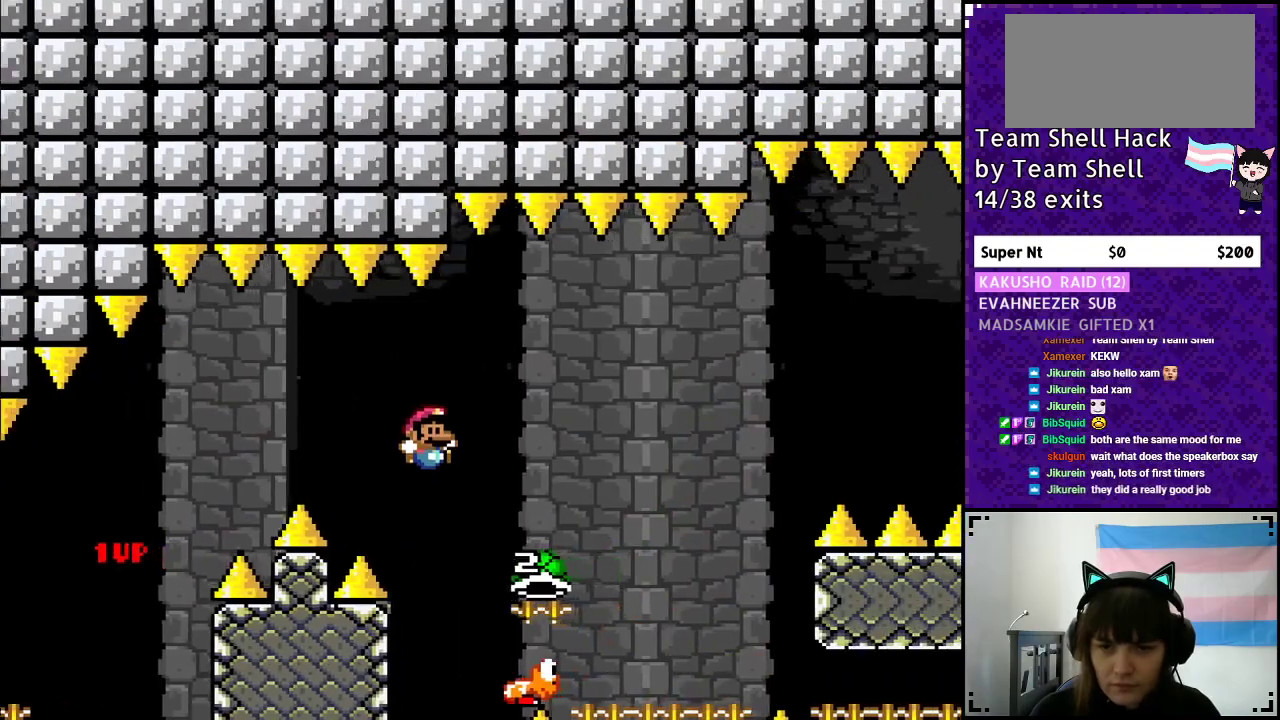
{"buttons": ["B", "Y"], "events": [[67, "Y", "up"], [217, "Y", "down"], [500, "DPAD_RIGHT", "up"]]}
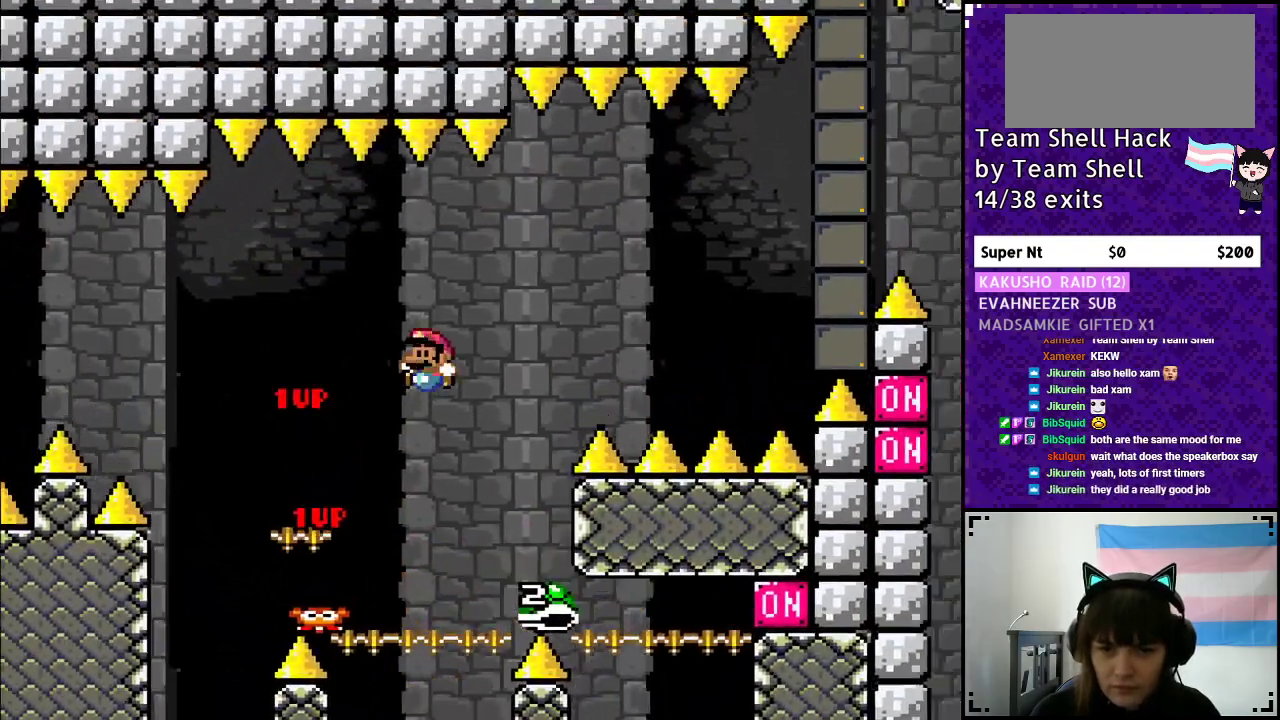
{"buttons": ["Y", "DPAD_RIGHT"], "events": [[33, "DPAD_LEFT", "down"], [217, "DPAD_LEFT", "up"], [350, "B", "up"], [433, "DPAD_RIGHT", "down"]]}
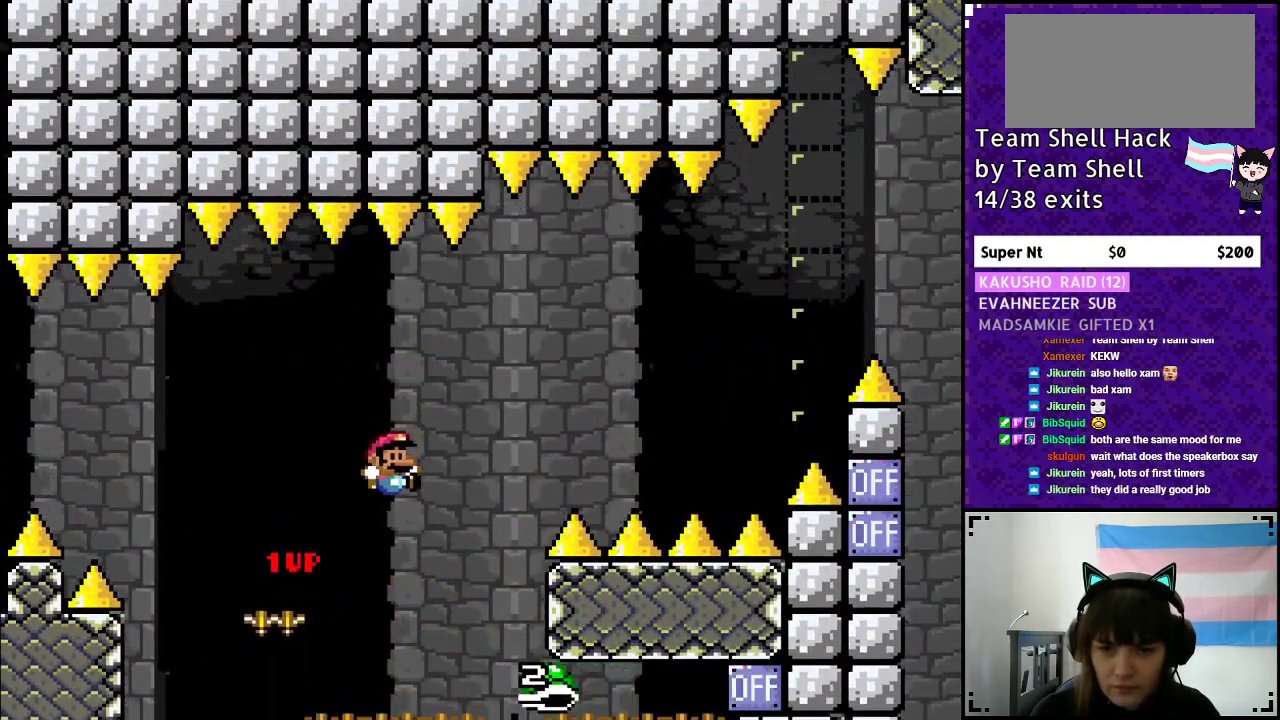
{"buttons": ["B", "Y", "DPAD_RIGHT"], "events": [[67, "B", "down"], [117, "DPAD_RIGHT", "up"], [167, "DPAD_LEFT", "down"], [233, "DPAD_UP", "down"], [250, "DPAD_LEFT", "up"], [283, "DPAD_UP", "up"], [300, "DPAD_RIGHT", "down"]]}
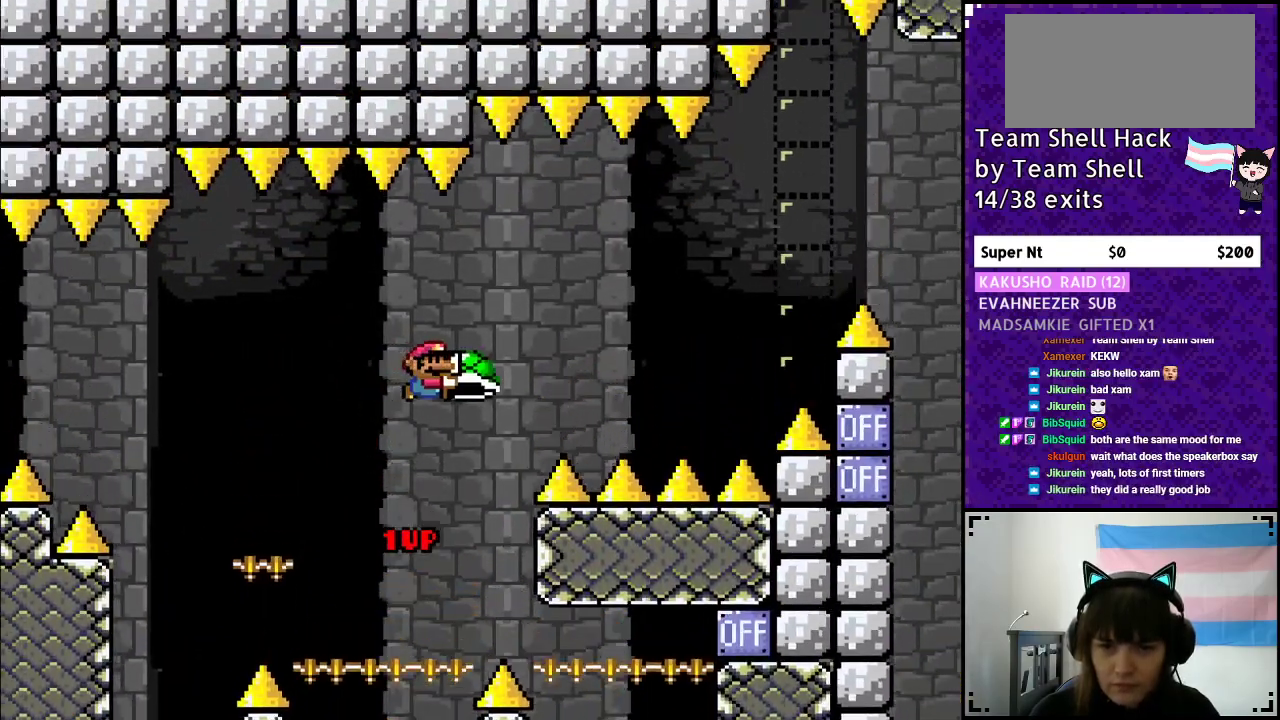
{"buttons": ["B", "Y", "DPAD_RIGHT"], "events": [[83, "Y", "up"], [150, "Y", "down"]]}
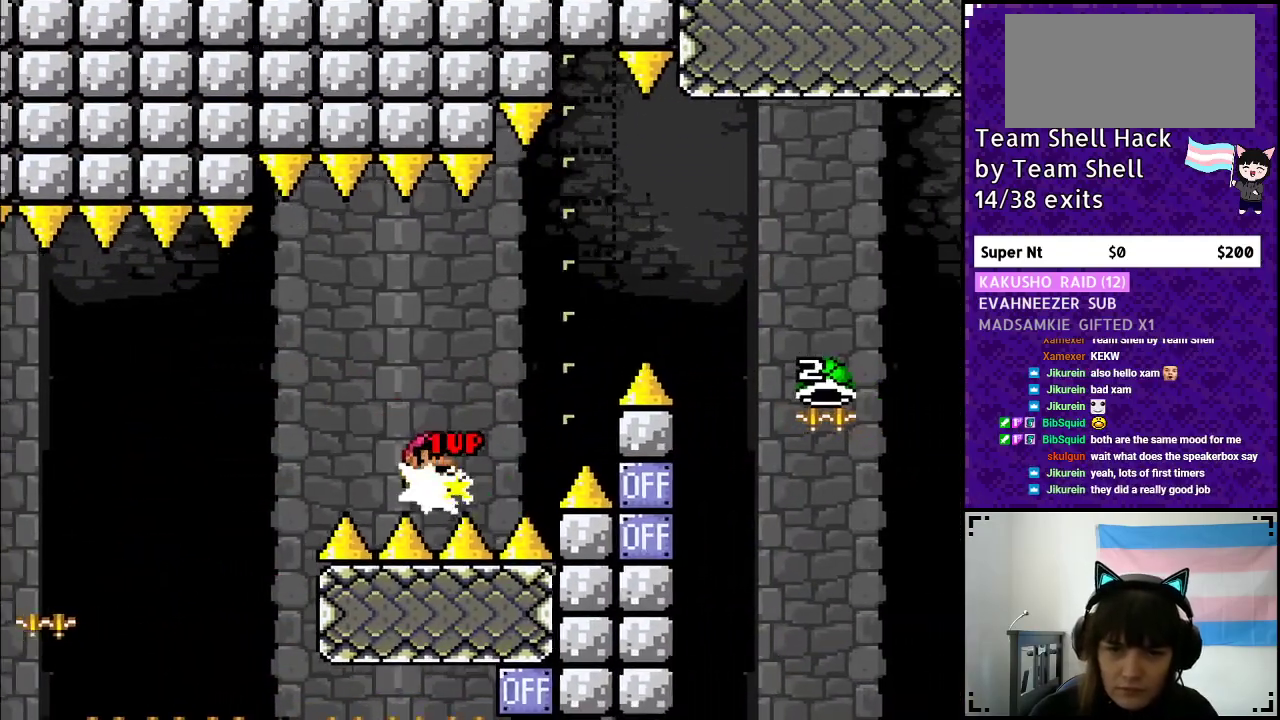
{"buttons": ["B", "Y", "DPAD_RIGHT"], "events": []}
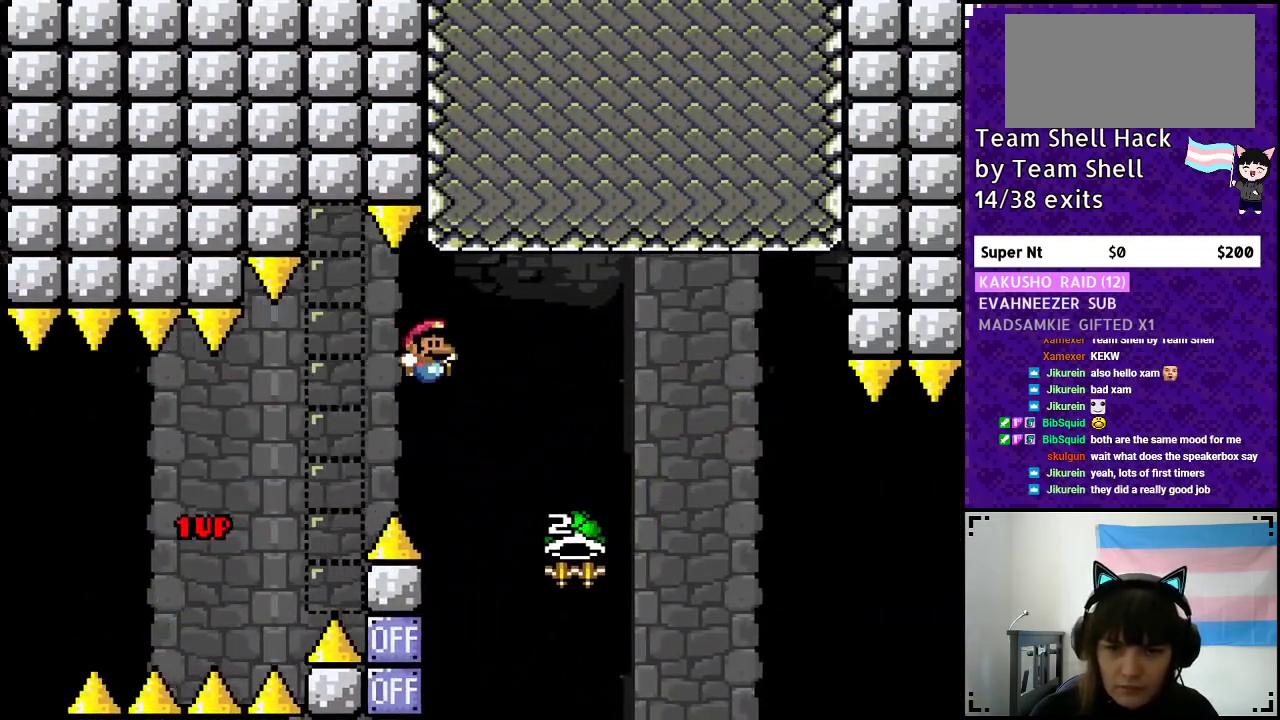
{"buttons": ["B", "Y", "DPAD_RIGHT"], "events": [[267, "DPAD_RIGHT", "up"], [267, "DPAD_UP", "down"], [283, "DPAD_LEFT", "down"], [283, "DPAD_UP", "up"], [333, "Y", "up"], [400, "DPAD_UP", "down"], [417, "DPAD_LEFT", "up"], [450, "Y", "down"], [467, "DPAD_RIGHT", "down"], [467, "DPAD_UP", "up"]]}
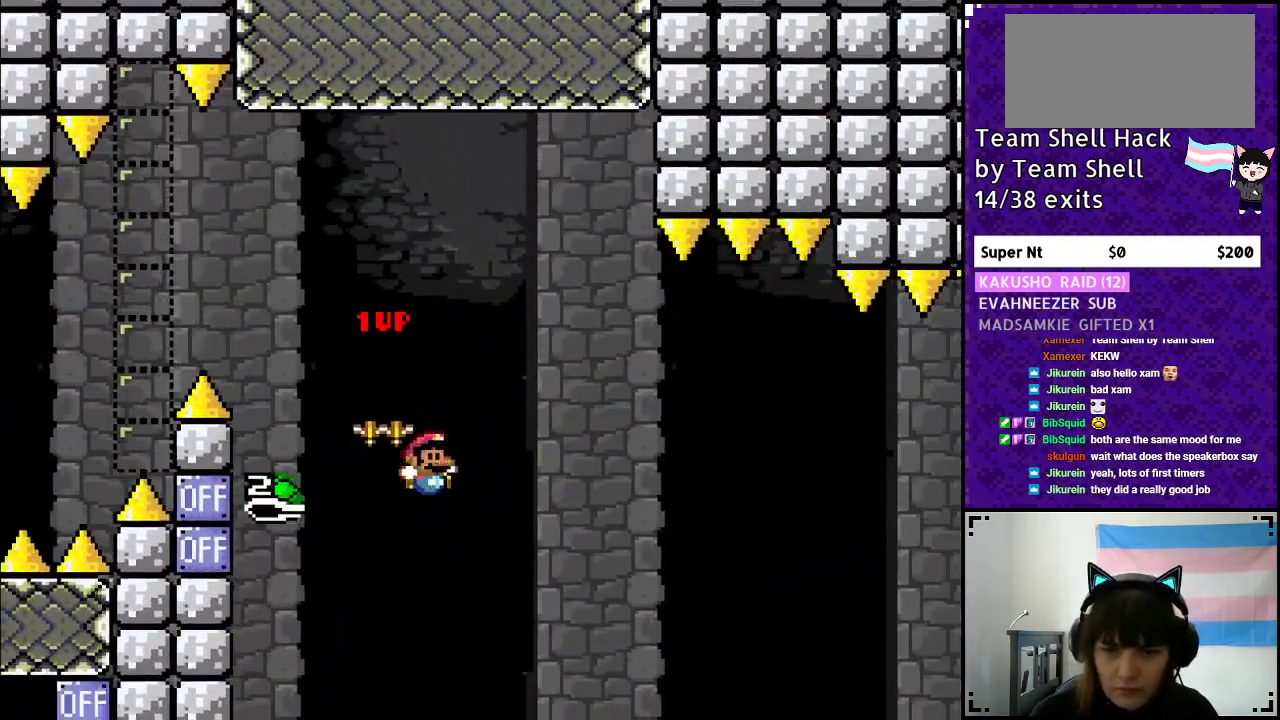
{"buttons": ["B", "Y"], "events": [[67, "DPAD_RIGHT", "up"], [250, "DPAD_RIGHT", "down"], [367, "DPAD_RIGHT", "up"]]}
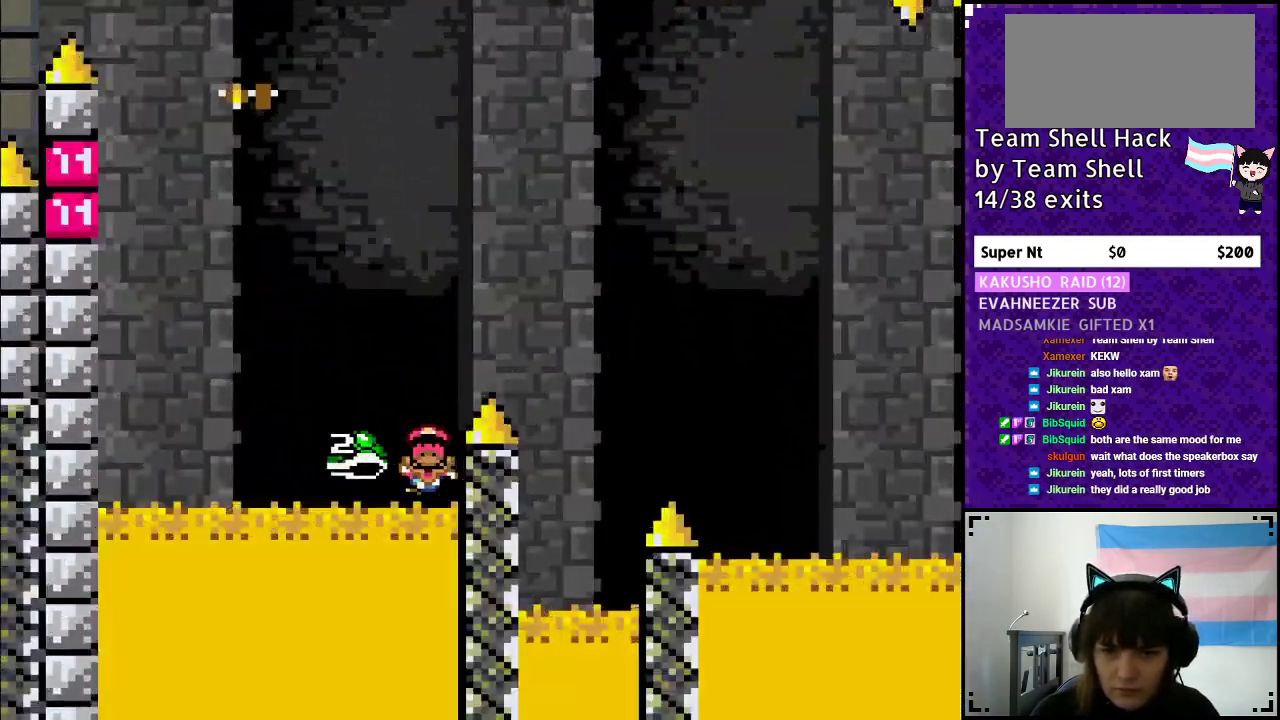
{"buttons": [], "events": [[50, "DPAD_RIGHT", "down"], [283, "DPAD_RIGHT", "up"], [350, "B", "up"], [400, "Y", "up"]]}
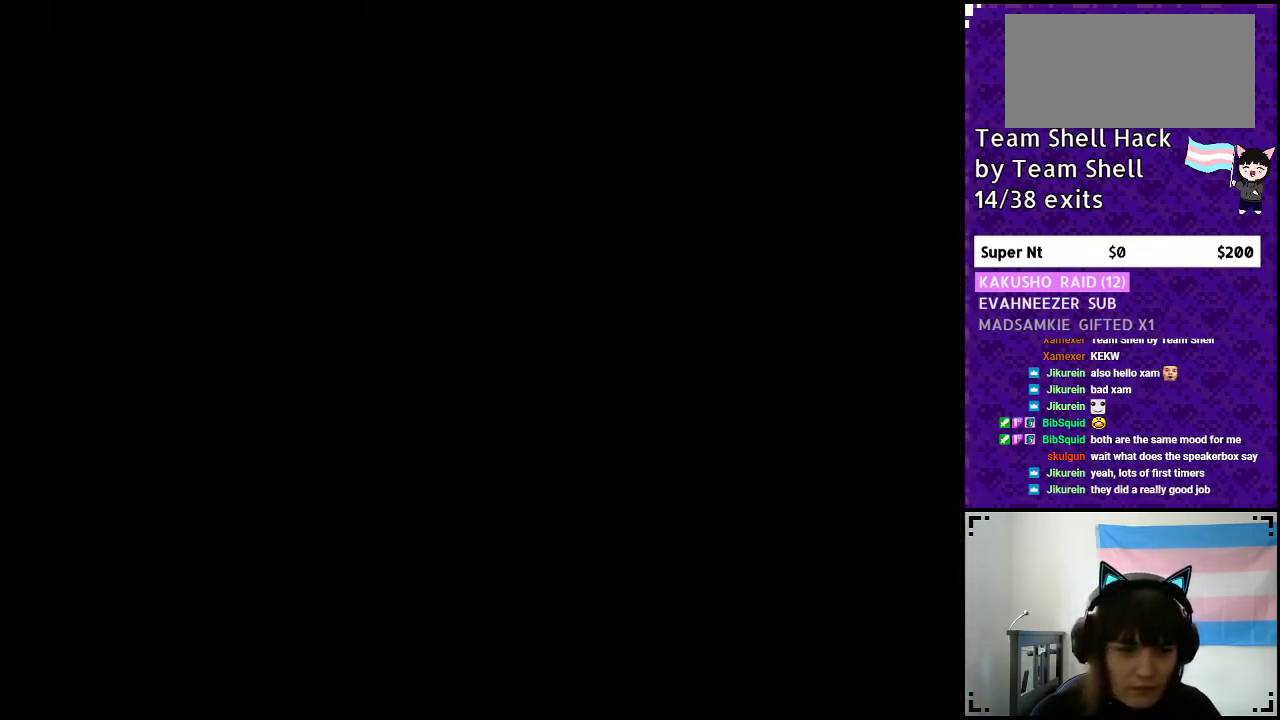
{"buttons": [], "events": []}
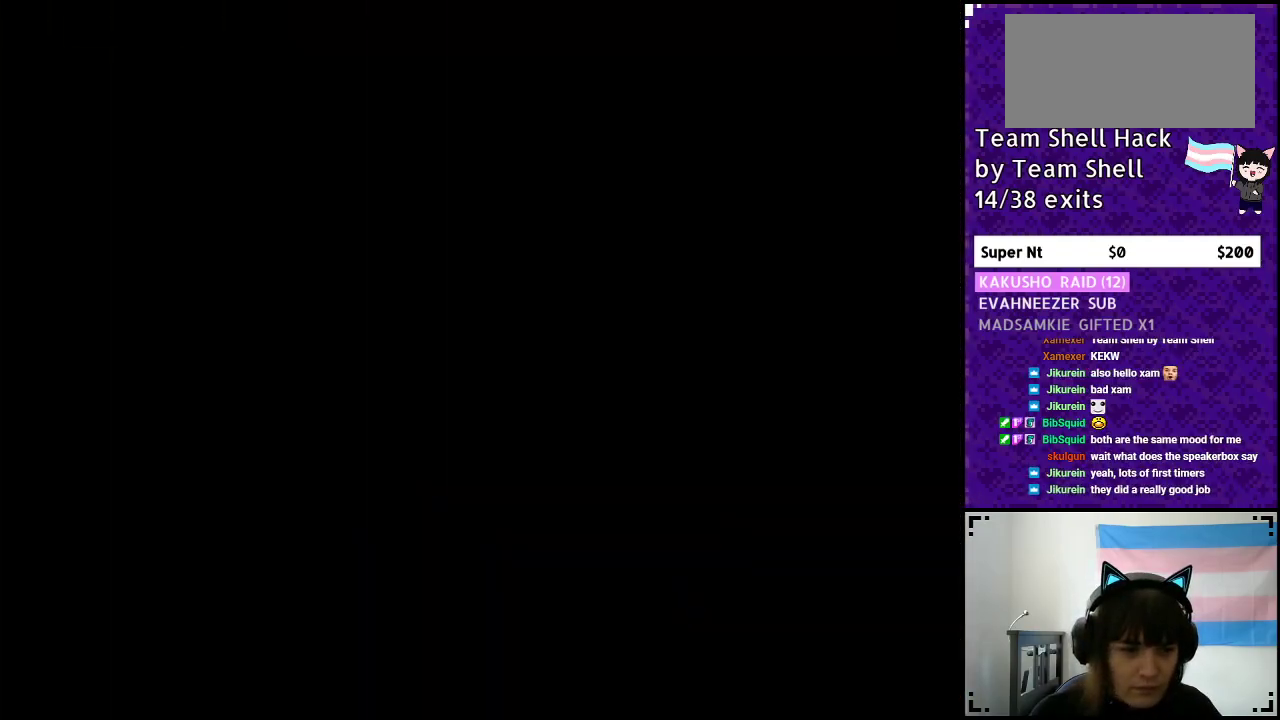
{"buttons": [], "events": []}
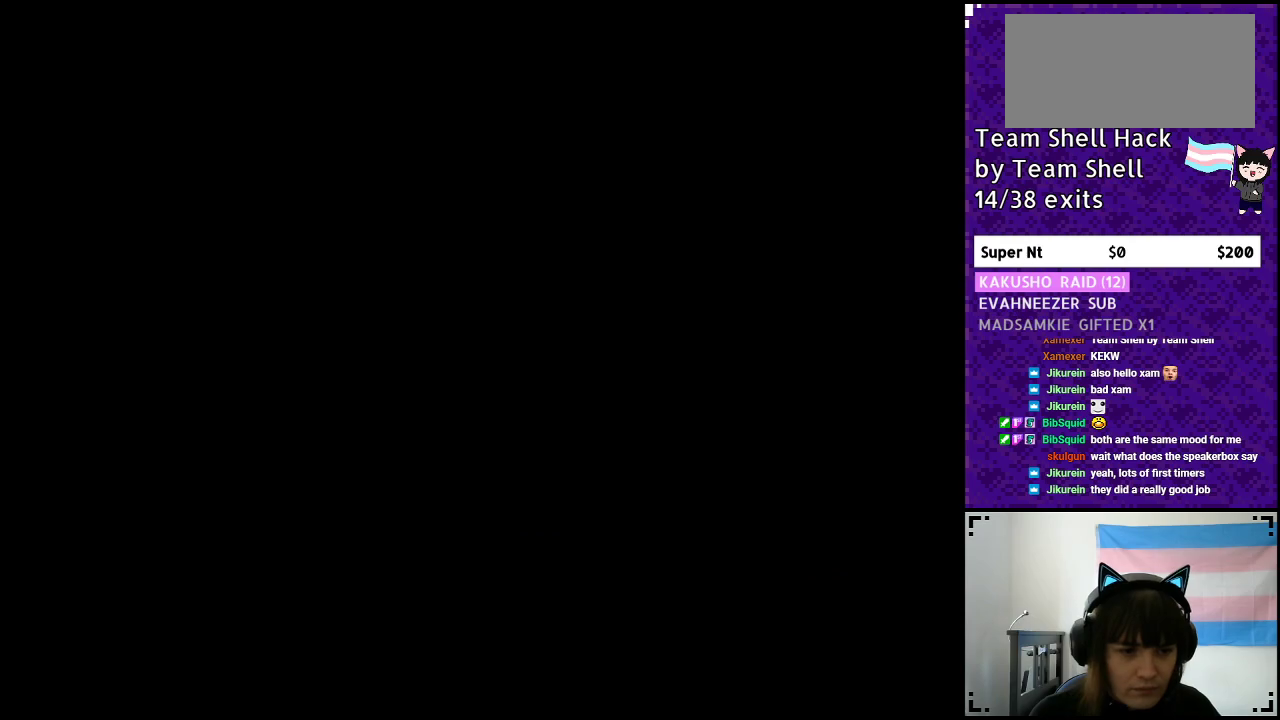
{"buttons": ["Y", "DPAD_RIGHT"], "events": [[200, "Y", "down"], [267, "DPAD_RIGHT", "down"]]}
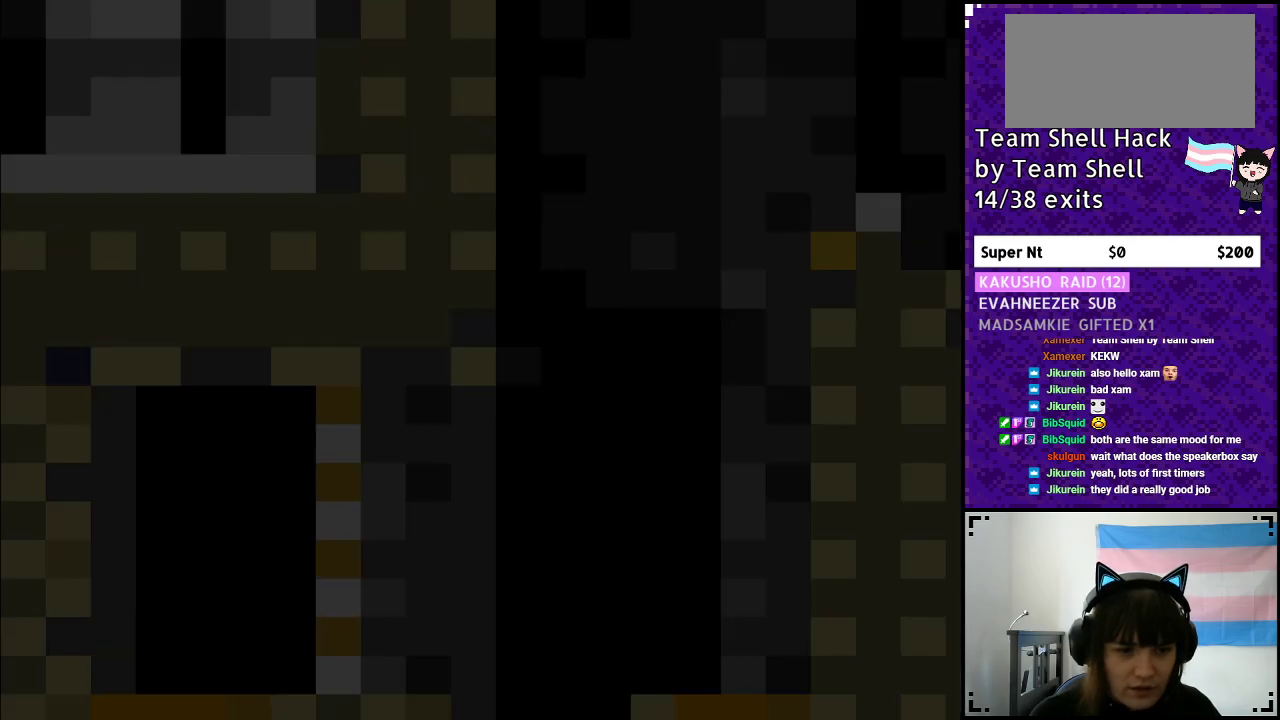
{"buttons": ["Y", "DPAD_RIGHT"], "events": []}
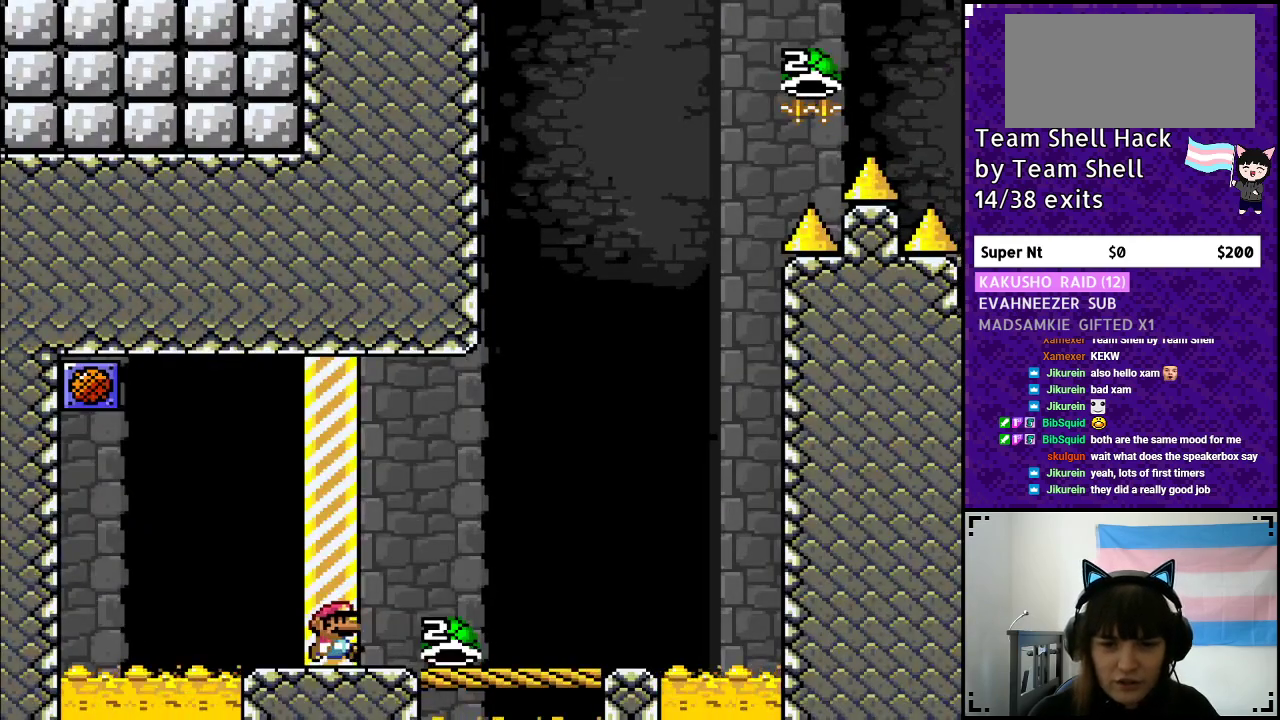
{"buttons": ["Y", "DPAD_LEFT"], "events": [[117, "B", "down"], [233, "B", "up"], [283, "DPAD_RIGHT", "up"], [350, "DPAD_LEFT", "down"]]}
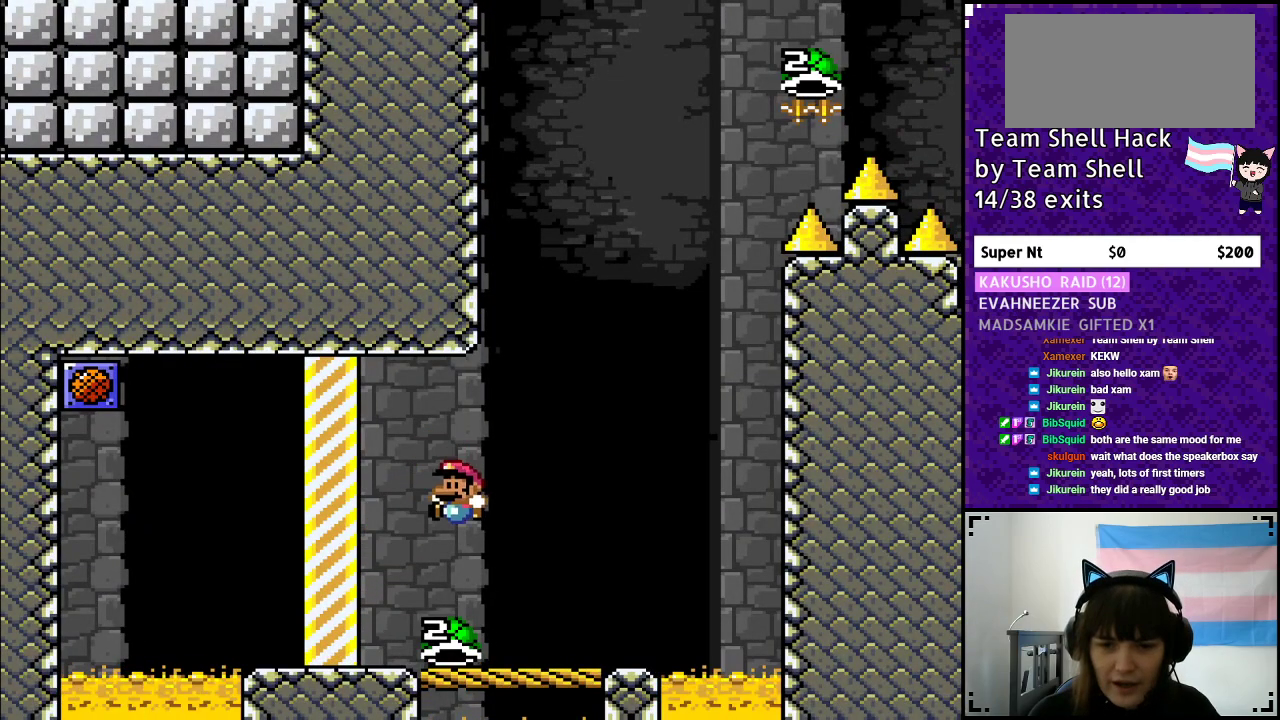
{"buttons": ["Y", "DPAD_RIGHT"], "events": [[50, "DPAD_LEFT", "up"], [50, "DPAD_UP", "down"], [83, "DPAD_UP", "up"], [100, "DPAD_RIGHT", "down"]]}
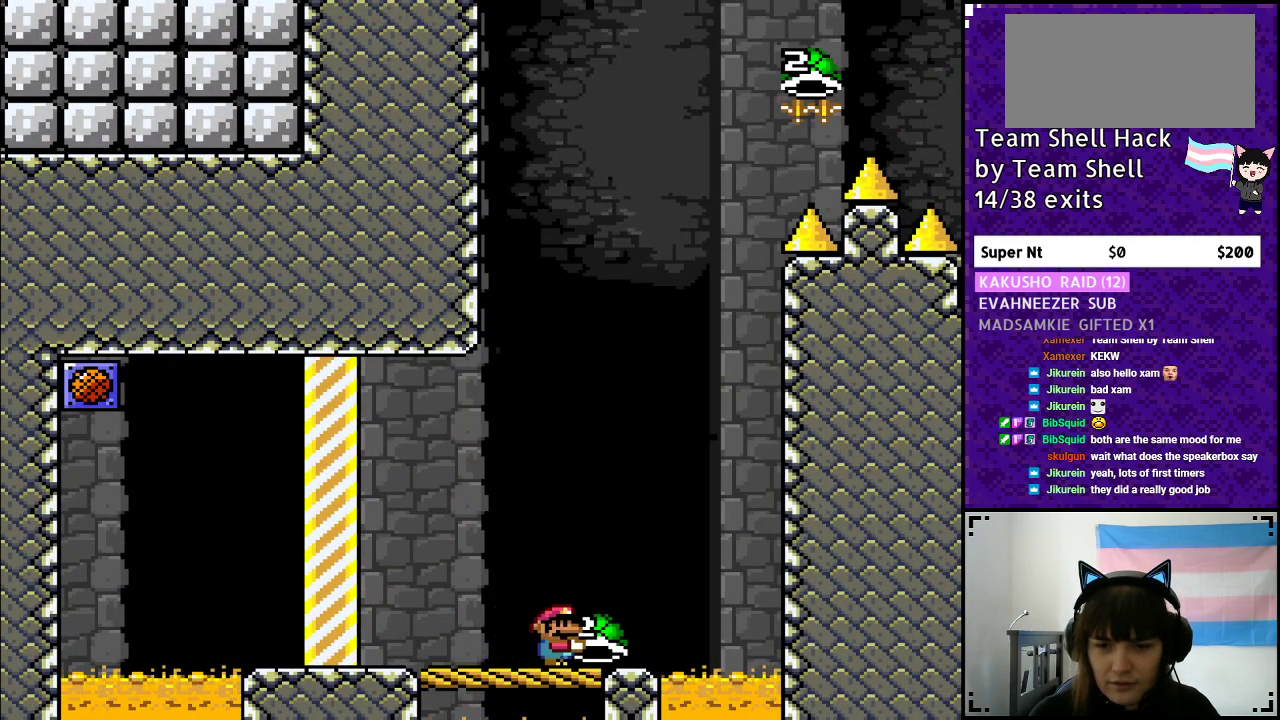
{"buttons": ["Y"], "events": [[50, "DPAD_RIGHT", "up"], [133, "DPAD_LEFT", "down"], [233, "DPAD_LEFT", "up"], [350, "DPAD_RIGHT", "down"], [417, "DPAD_RIGHT", "up"]]}